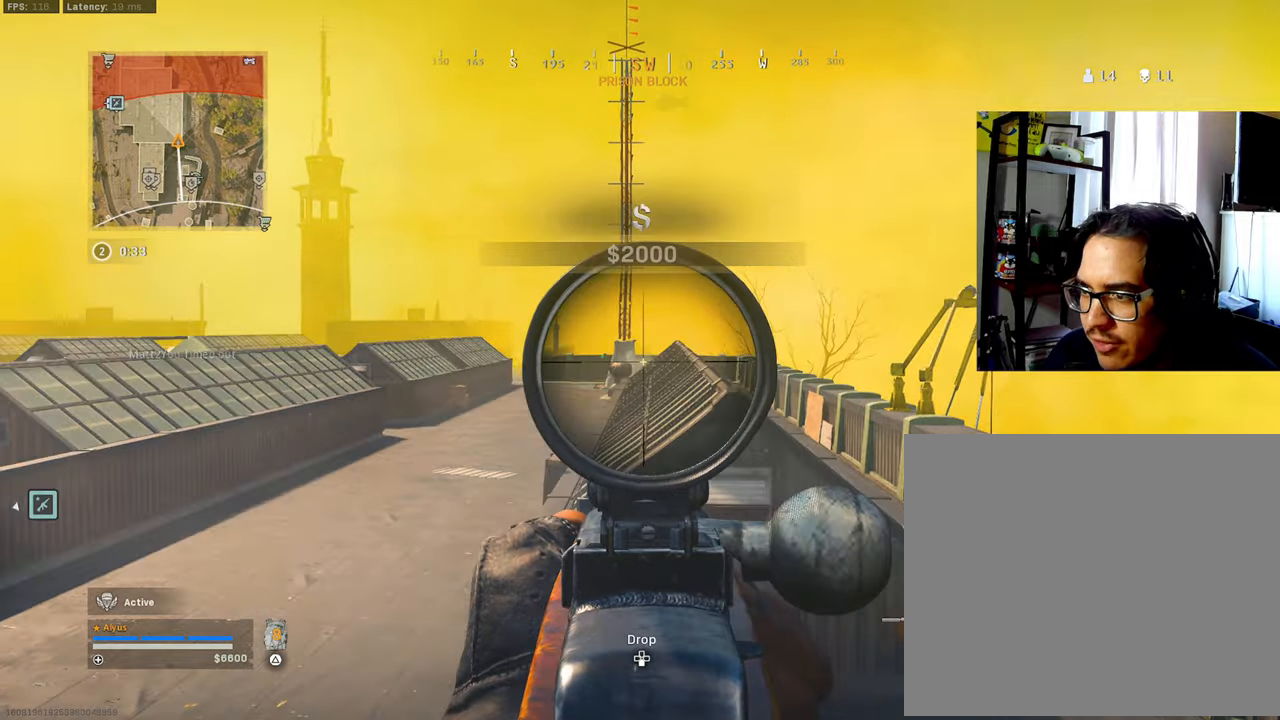
Gameplay with a controller (PlayStation layout); each line is a JSON object with the inputs held at the frame after it. "events" lists button and stick changes between this image and that frame as [ms after this image, input, new state], when the widget could be followed in between.
{"buttons": ["L1"], "left_stick": "left", "right_stick": "center", "events": [[16, "R1", "up"], [16, "right_stick", "center"], [83, "right_stick", "right"], [183, "right_stick", "center"], [400, "right_stick", "left"], [466, "left_stick", "left"], [500, "right_stick", "center"]]}
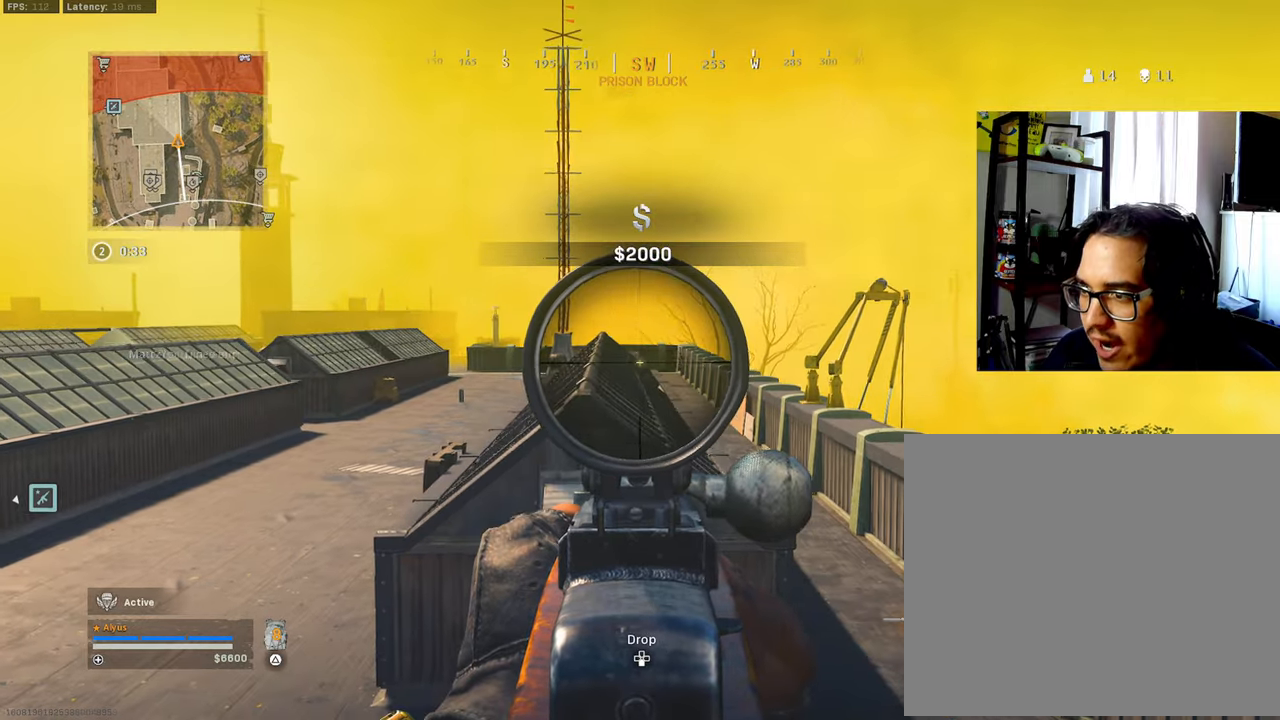
{"buttons": ["L1"], "left_stick": "right", "right_stick": "center", "events": [[166, "left_stick", "right"], [283, "left_stick", "center"], [333, "left_stick", "left"], [450, "left_stick", "right"]]}
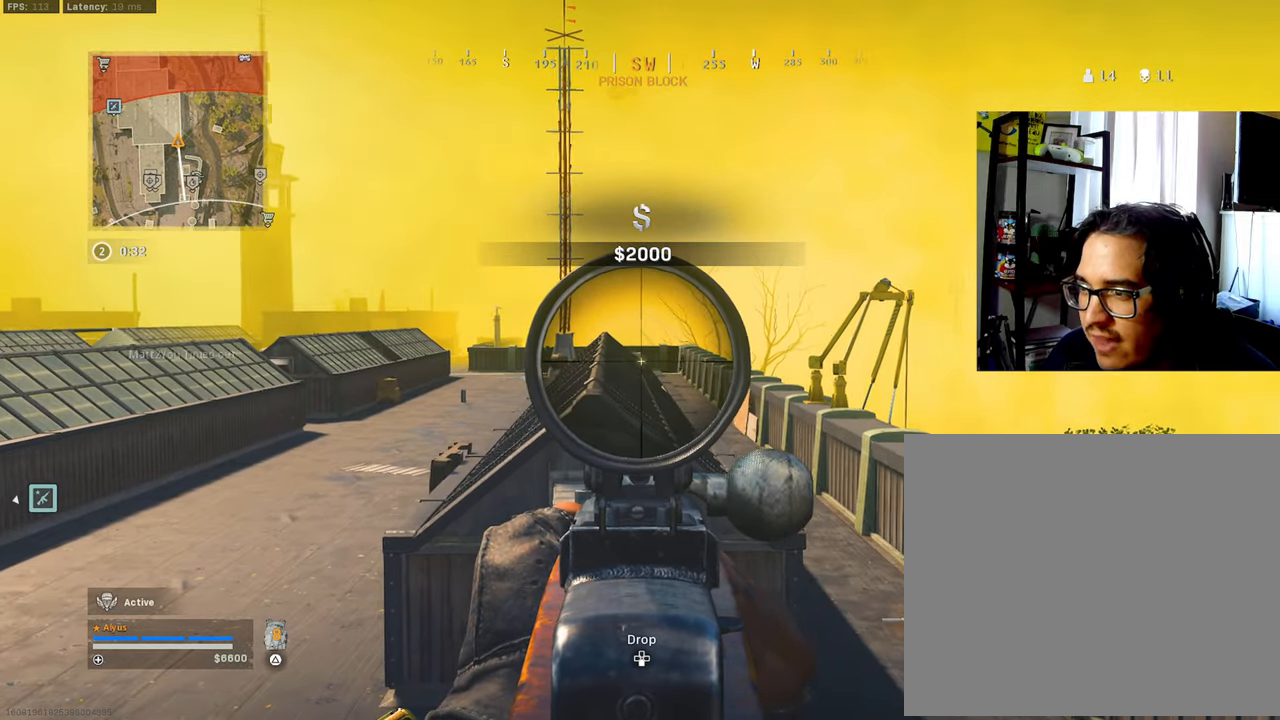
{"buttons": ["L1", "R1"], "left_stick": "center", "right_stick": "down", "events": [[83, "left_stick", "center"], [133, "left_stick", "left"], [233, "R1", "down"], [250, "left_stick", "right"], [366, "left_stick", "left"], [400, "right_stick", "down"], [483, "left_stick", "center"]]}
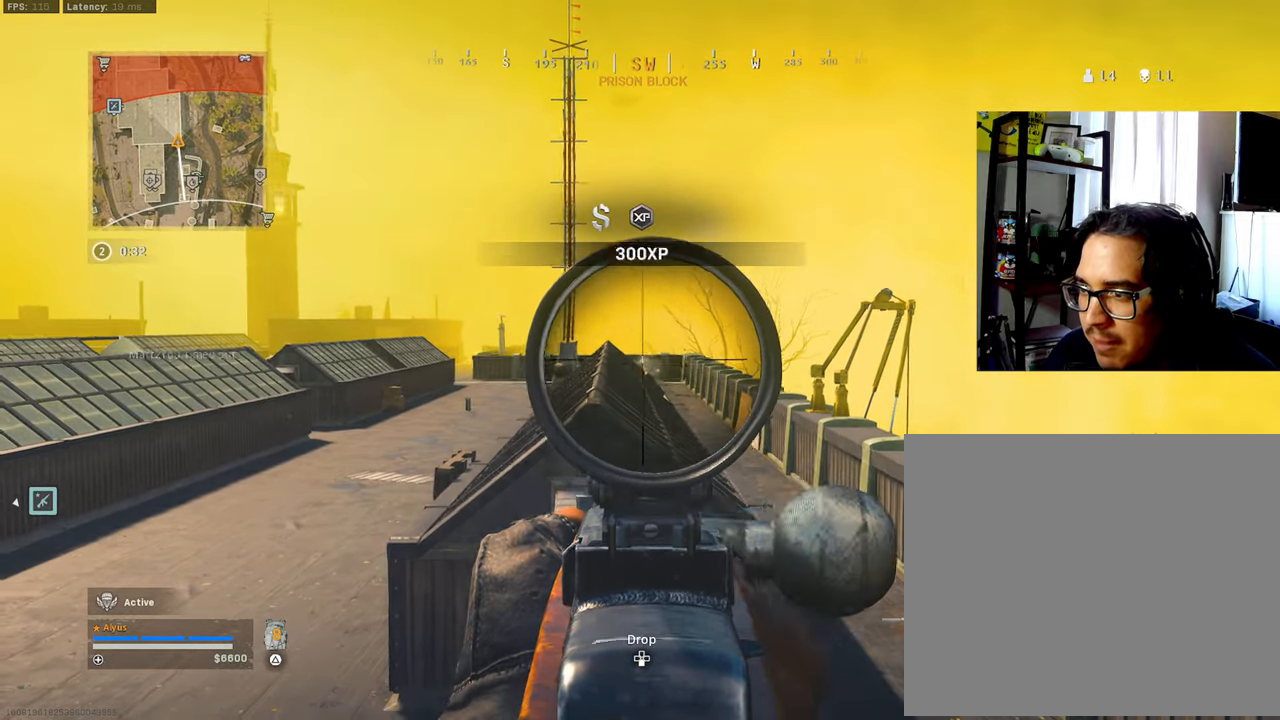
{"buttons": ["L1"], "left_stick": "left", "right_stick": "down-left", "events": [[33, "left_stick", "right"], [116, "left_stick", "left"], [233, "right_stick", "center"], [250, "left_stick", "right"], [333, "R1", "up"], [333, "left_stick", "left"], [333, "right_stick", "down-left"]]}
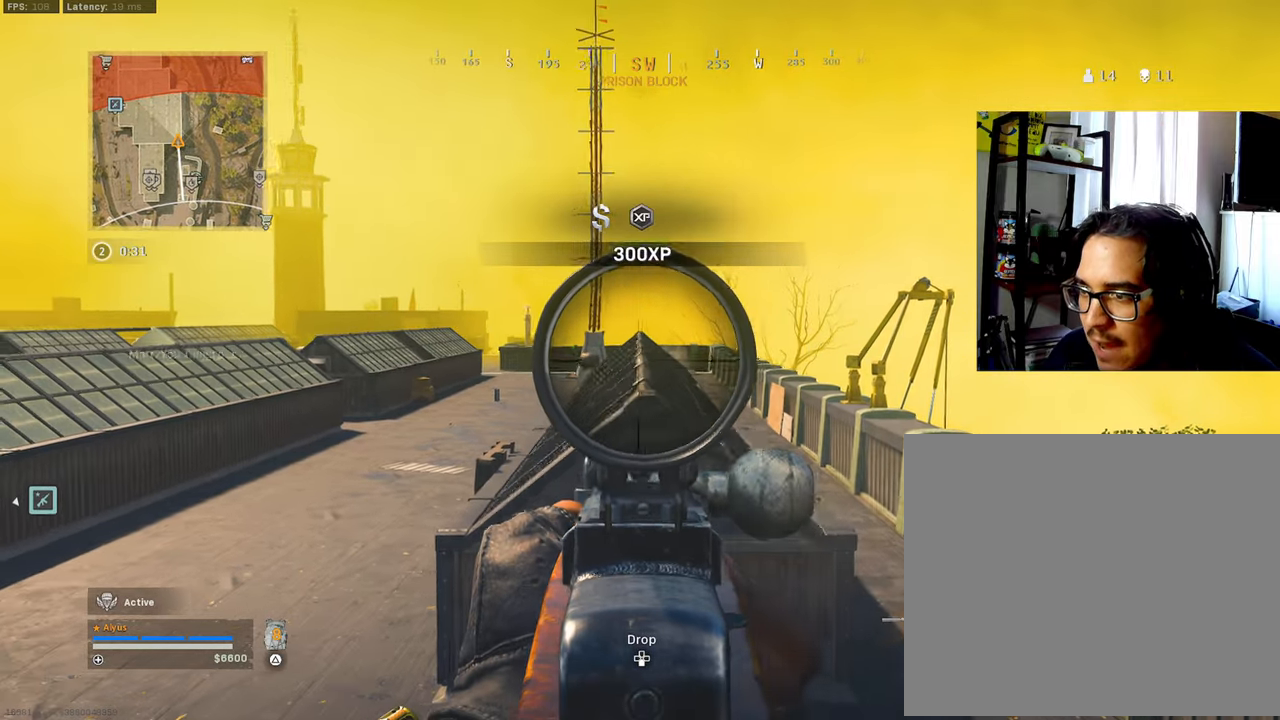
{"buttons": ["L3"], "left_stick": "up", "right_stick": "down-left", "events": [[66, "right_stick", "right"], [83, "left_stick", "right"], [166, "right_stick", "center"], [183, "R1", "down"], [300, "left_stick", "left"], [433, "right_stick", "down-left"], [450, "L1", "up"], [450, "R1", "up"], [466, "left_stick", "up"], [500, "L3", "down"]]}
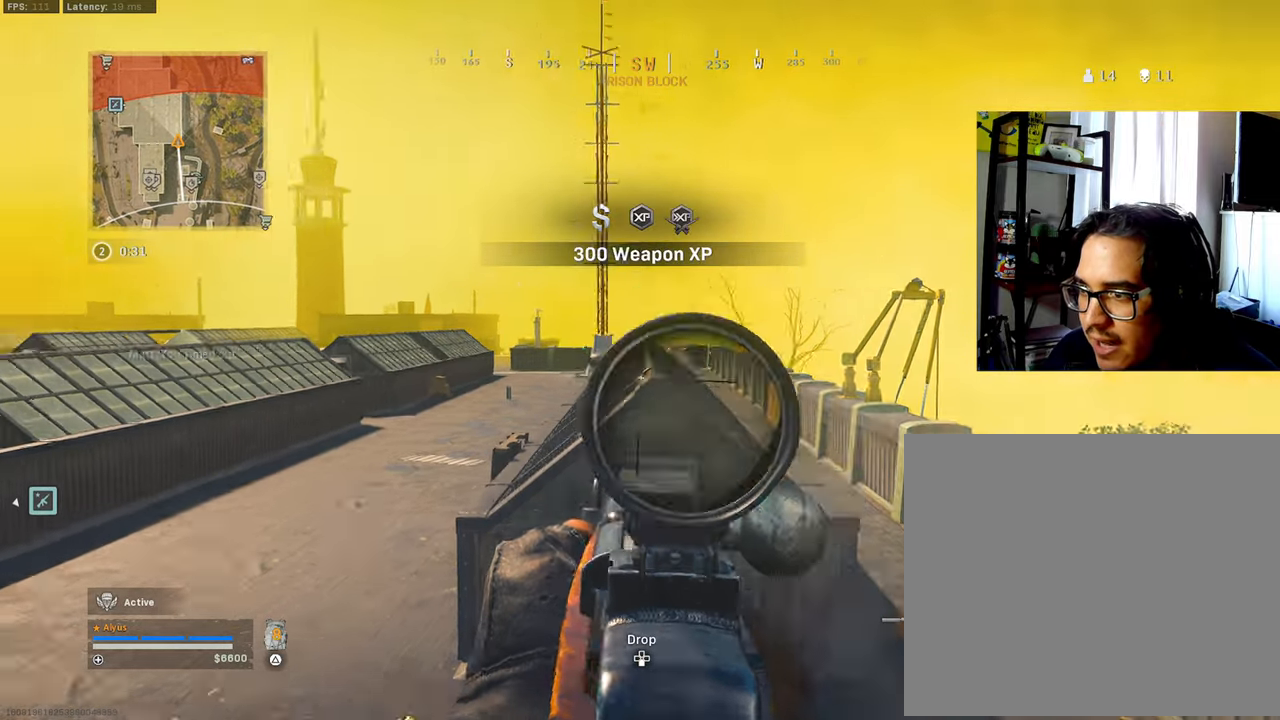
{"buttons": [], "left_stick": "up-left", "right_stick": "left", "events": [[33, "right_stick", "down"], [116, "TRIANGLE", "down"], [166, "right_stick", "left"], [200, "L3", "up"], [200, "TRIANGLE", "up"], [283, "L3", "down"], [366, "right_stick", "center"], [433, "L3", "up"], [466, "right_stick", "left"], [500, "left_stick", "up-left"]]}
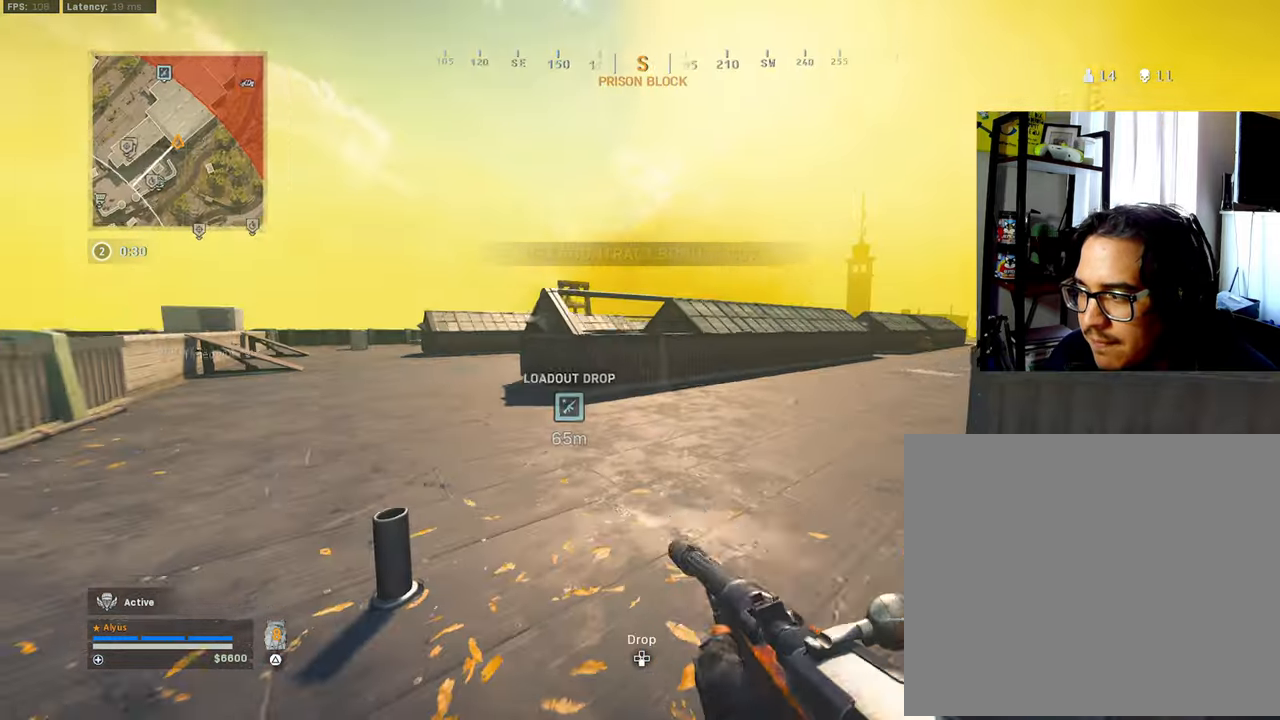
{"buttons": [], "left_stick": "left", "right_stick": "right", "events": [[16, "L3", "down"], [100, "right_stick", "center"], [200, "right_stick", "right"], [316, "R3", "down"], [450, "L3", "up"], [450, "R3", "up"], [500, "left_stick", "left"]]}
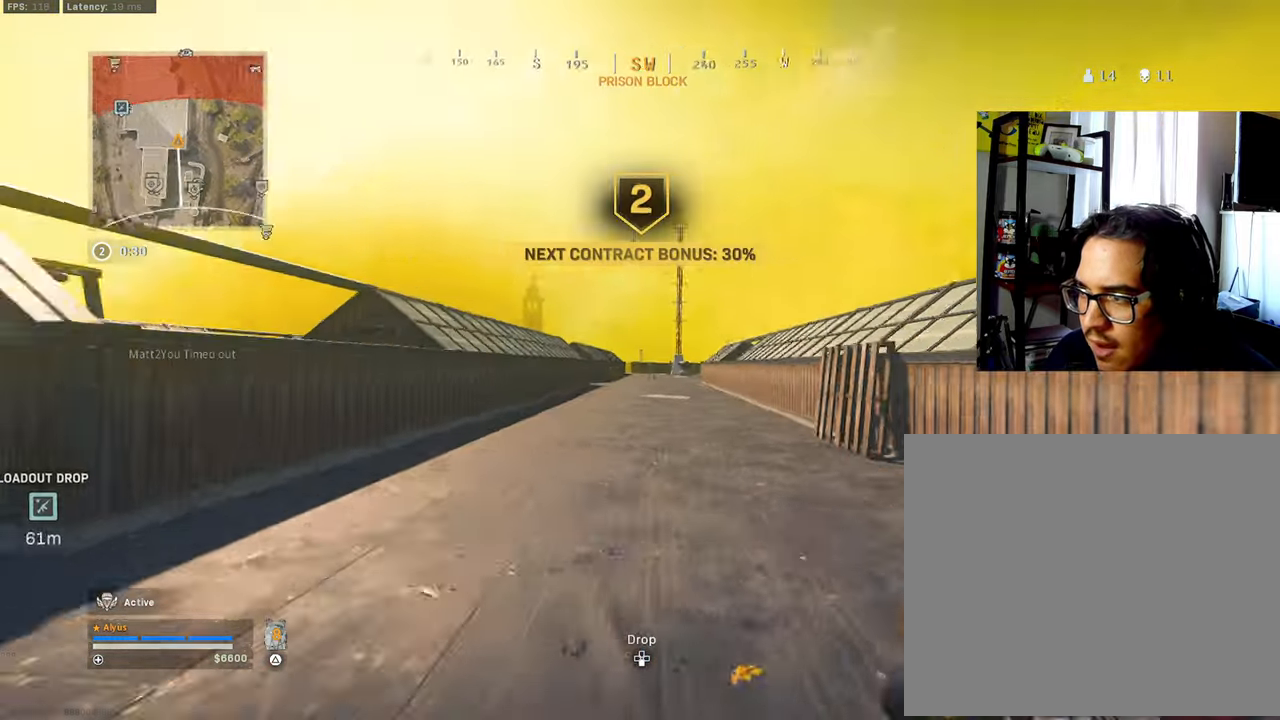
{"buttons": ["L1"], "left_stick": "left", "right_stick": "center", "events": [[50, "right_stick", "center"], [66, "R3", "down"], [100, "CROSS", "down"], [216, "CROSS", "up"], [233, "R3", "up"], [416, "L1", "down"]]}
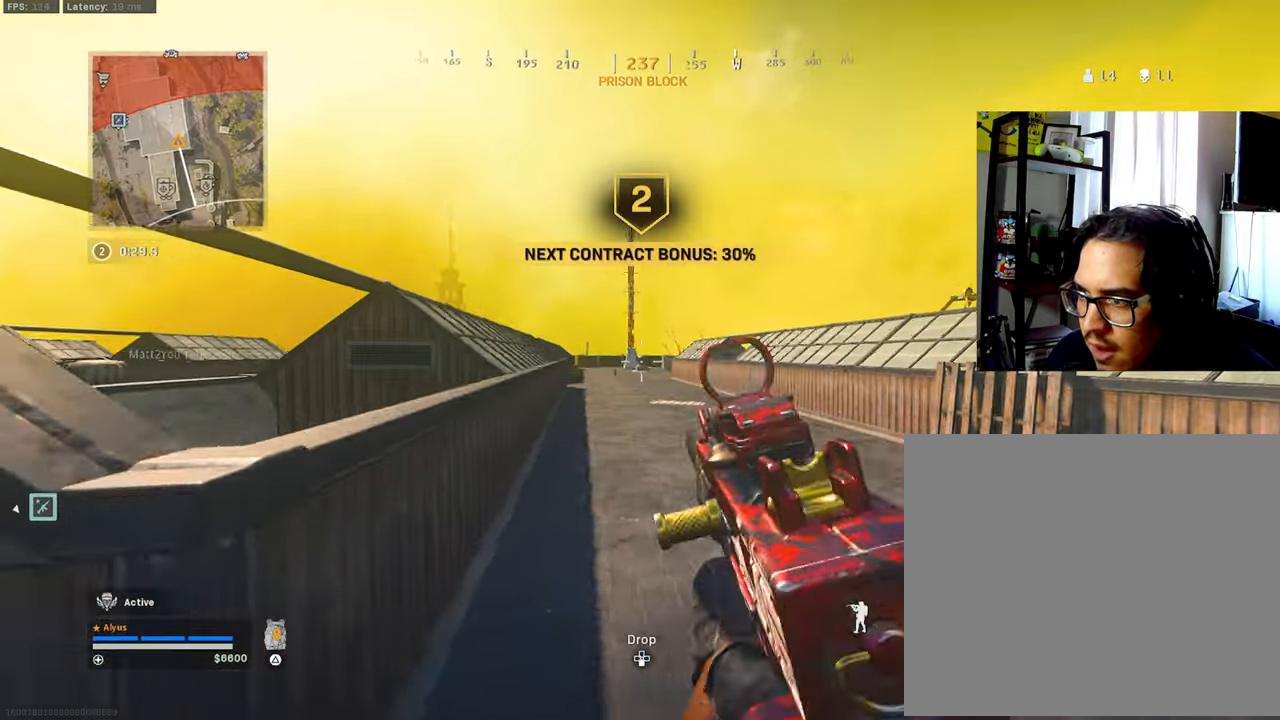
{"buttons": ["CROSS"], "left_stick": "center", "right_stick": "center", "events": [[133, "left_stick", "up-left"], [150, "L1", "up"], [233, "CROSS", "down"], [333, "CROSS", "up"], [366, "right_stick", "down-right"], [383, "CROSS", "down"], [450, "left_stick", "center"], [450, "right_stick", "center"]]}
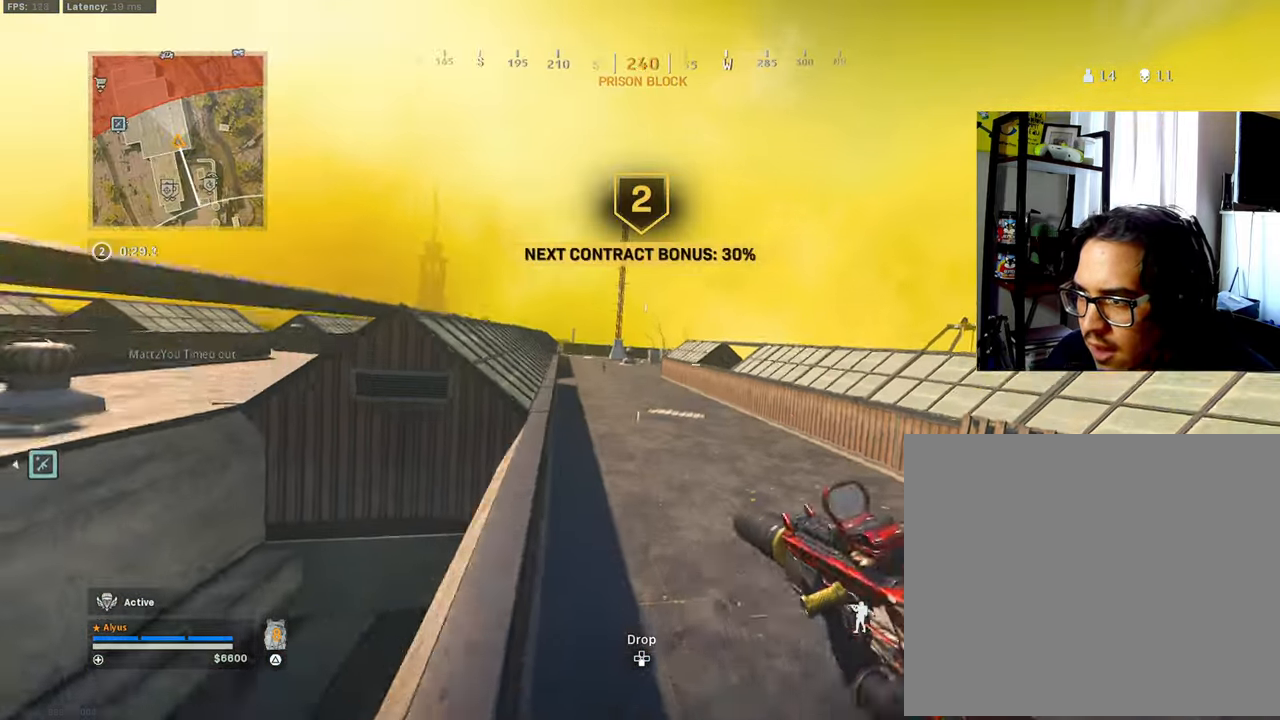
{"buttons": ["L1"], "left_stick": "up", "right_stick": "center", "events": [[16, "CROSS", "up"], [100, "L1", "down"], [183, "left_stick", "up"]]}
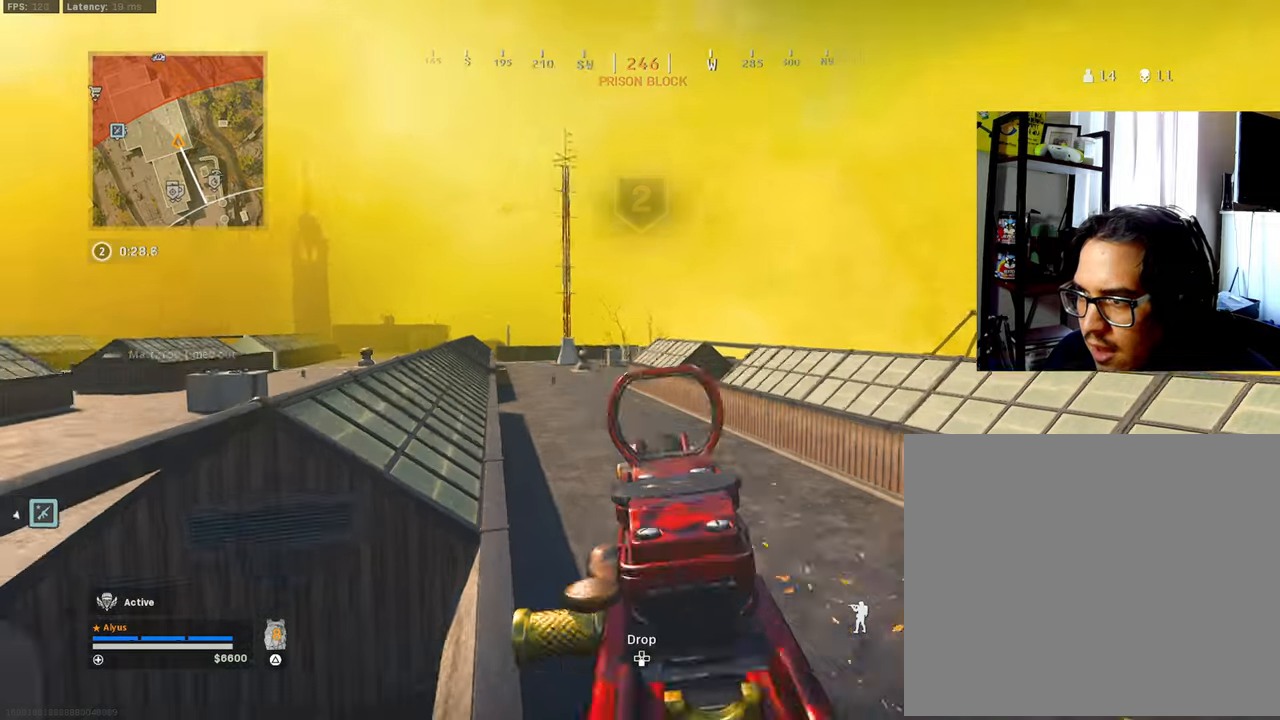
{"buttons": ["L1"], "left_stick": "up", "right_stick": "center", "events": []}
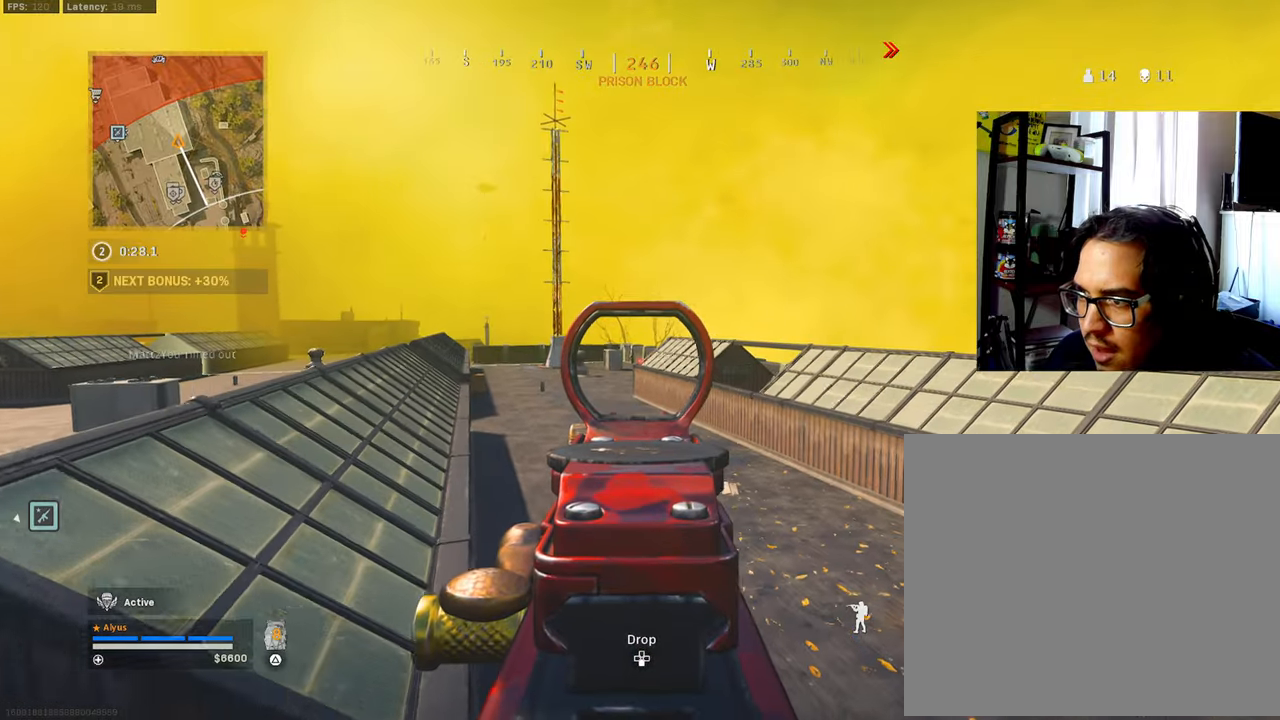
{"buttons": ["L1", "R1"], "left_stick": "up-left", "right_stick": "center", "events": [[217, "left_stick", "up-left"], [400, "R1", "down"]]}
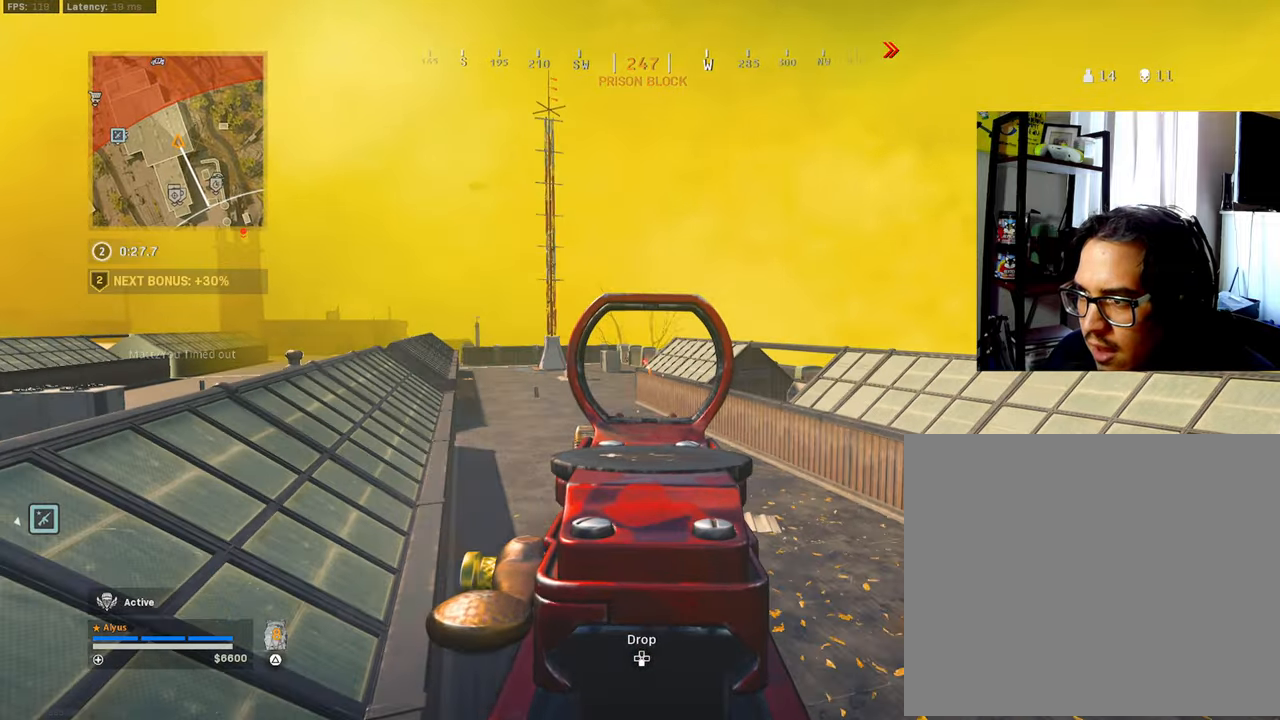
{"buttons": ["L1"], "left_stick": "left", "right_stick": "center", "events": [[267, "left_stick", "left"], [283, "R1", "up"], [350, "right_stick", "right"], [433, "right_stick", "center"]]}
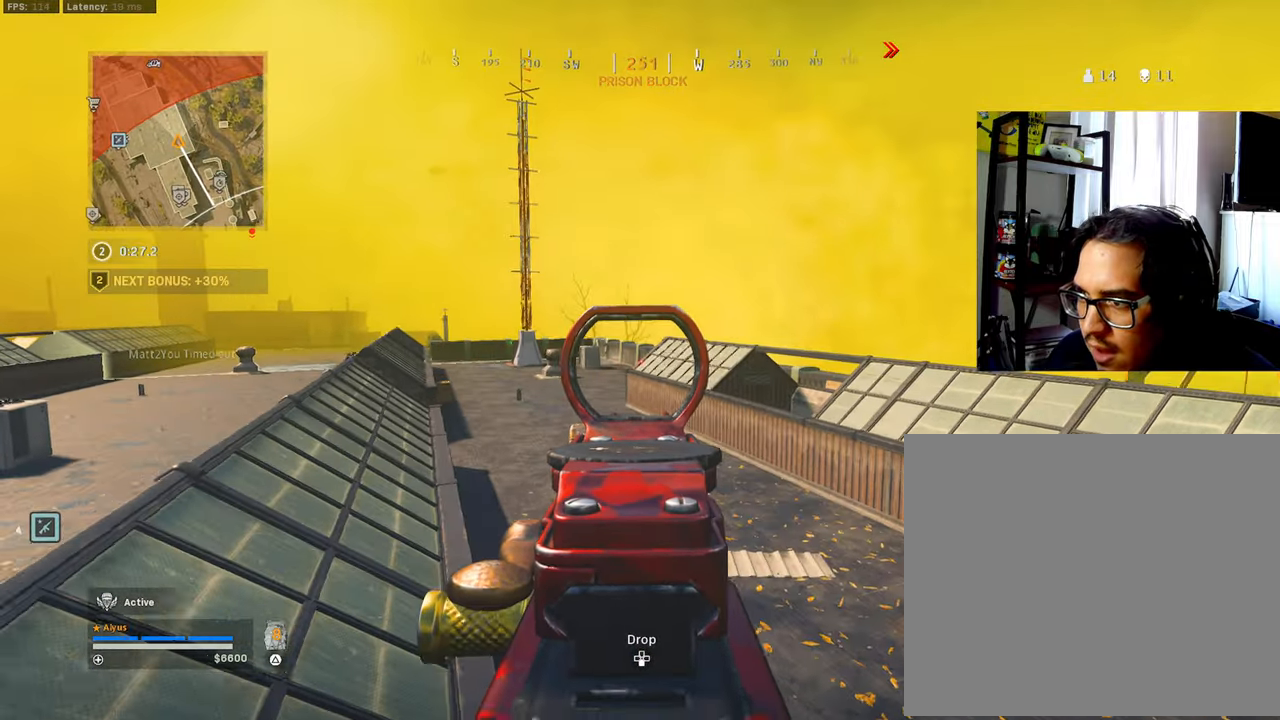
{"buttons": ["L1"], "left_stick": "left", "right_stick": "center", "events": []}
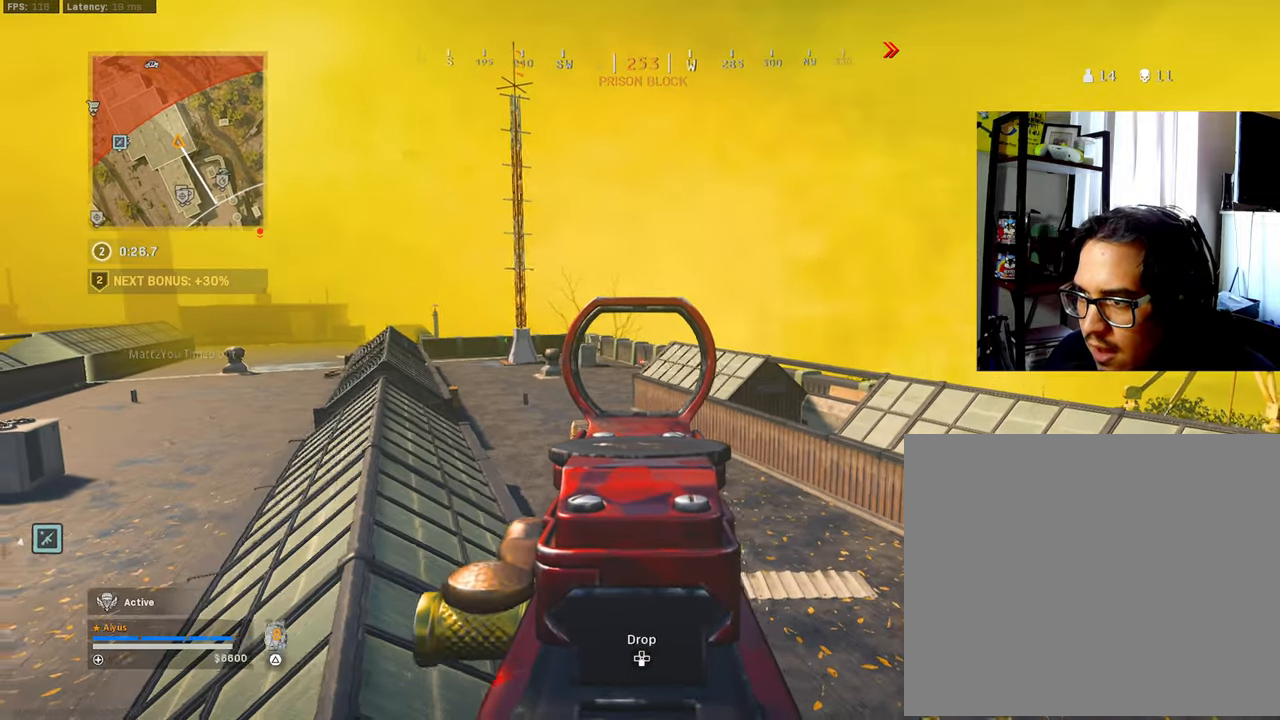
{"buttons": ["L1", "R1"], "left_stick": "up-left", "right_stick": "center", "events": [[150, "R1", "down"], [250, "left_stick", "up-left"], [283, "right_stick", "down"], [500, "right_stick", "center"]]}
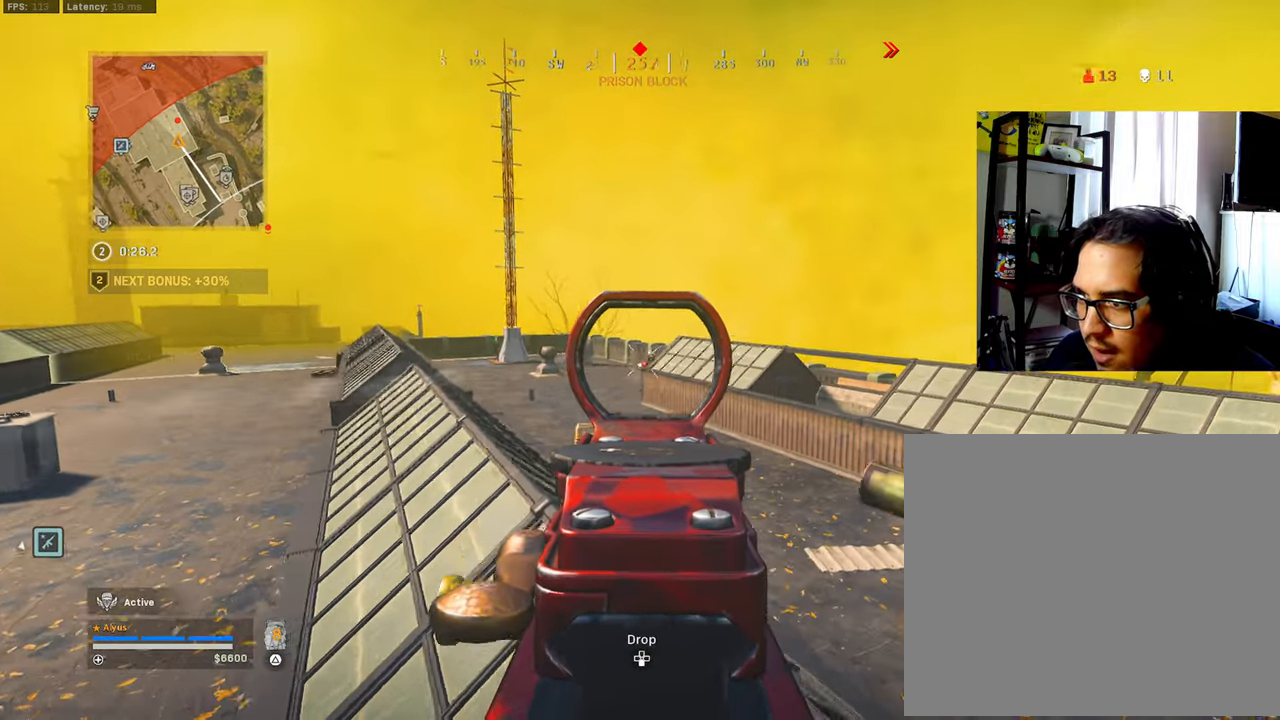
{"buttons": ["L3"], "left_stick": "up-right", "right_stick": "right", "events": [[333, "L1", "up"], [333, "R1", "up"], [383, "L3", "down"], [383, "right_stick", "down-right"], [433, "left_stick", "up-right"], [433, "right_stick", "right"]]}
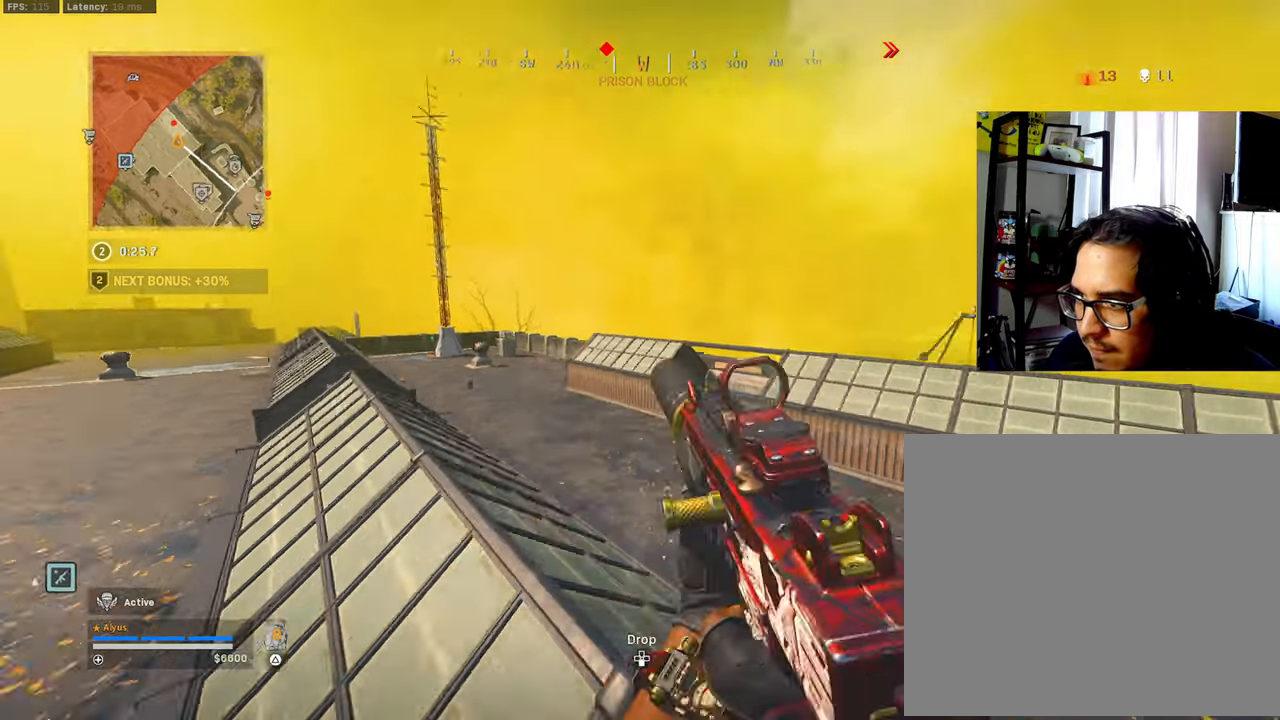
{"buttons": [], "left_stick": "up-right", "right_stick": "center", "events": [[167, "right_stick", "center"], [267, "right_stick", "left"], [300, "CROSS", "down"], [350, "L3", "up"], [383, "CROSS", "up"], [467, "right_stick", "center"]]}
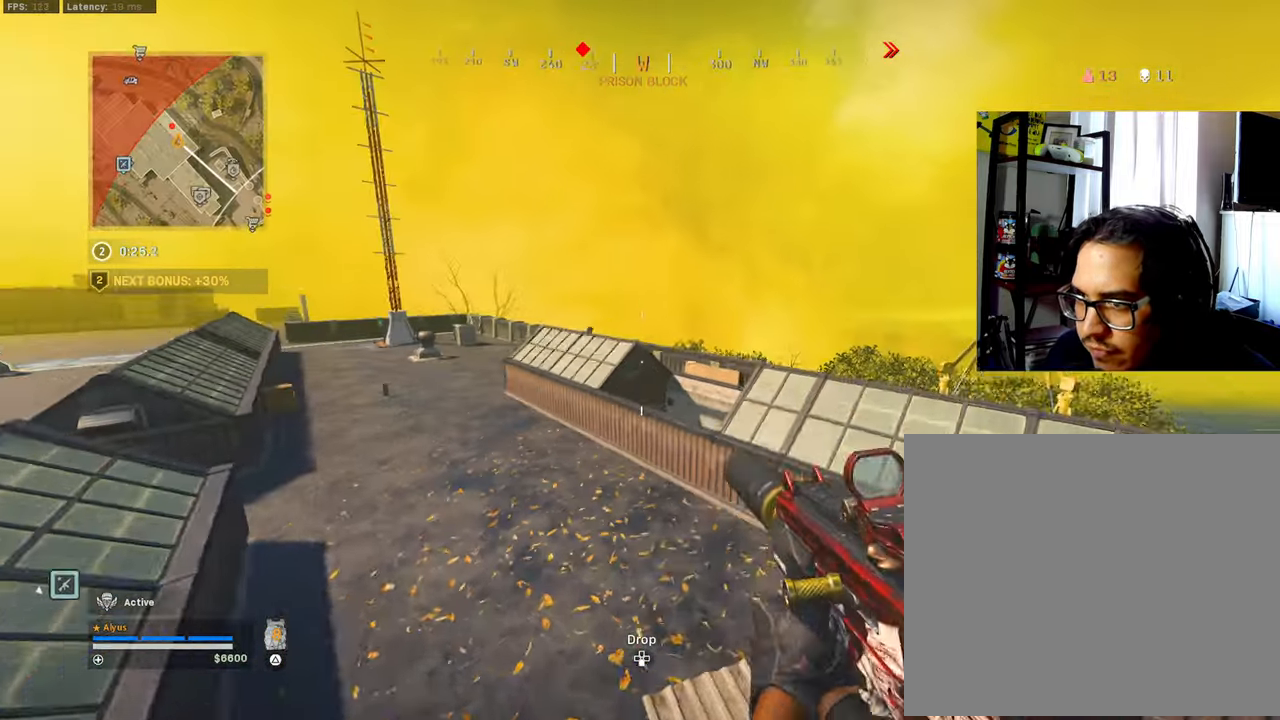
{"buttons": ["L3"], "left_stick": "up-right", "right_stick": "center", "events": [[317, "right_stick", "up"], [450, "right_stick", "center"], [483, "L3", "down"]]}
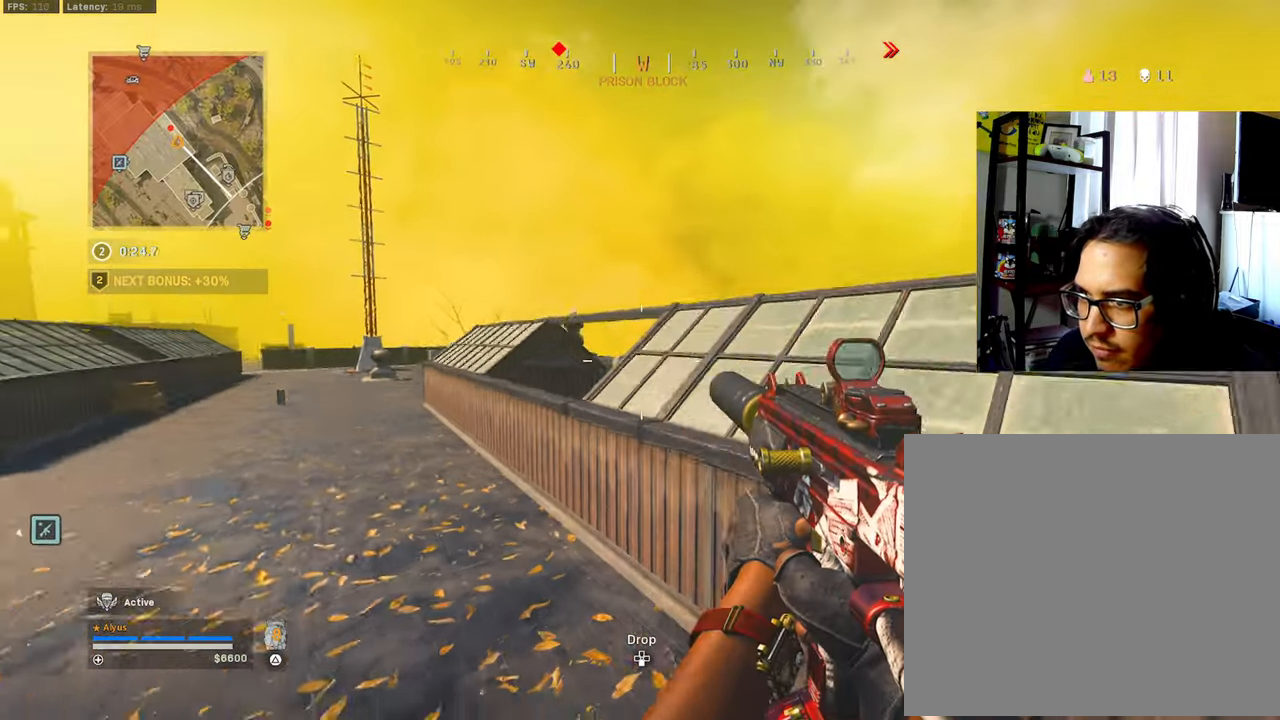
{"buttons": [], "left_stick": "up-right", "right_stick": "right", "events": [[83, "CROSS", "down"], [183, "CROSS", "up"], [250, "CROSS", "down"], [250, "right_stick", "left"], [317, "L3", "up"], [383, "CROSS", "up"], [383, "right_stick", "center"], [467, "right_stick", "right"]]}
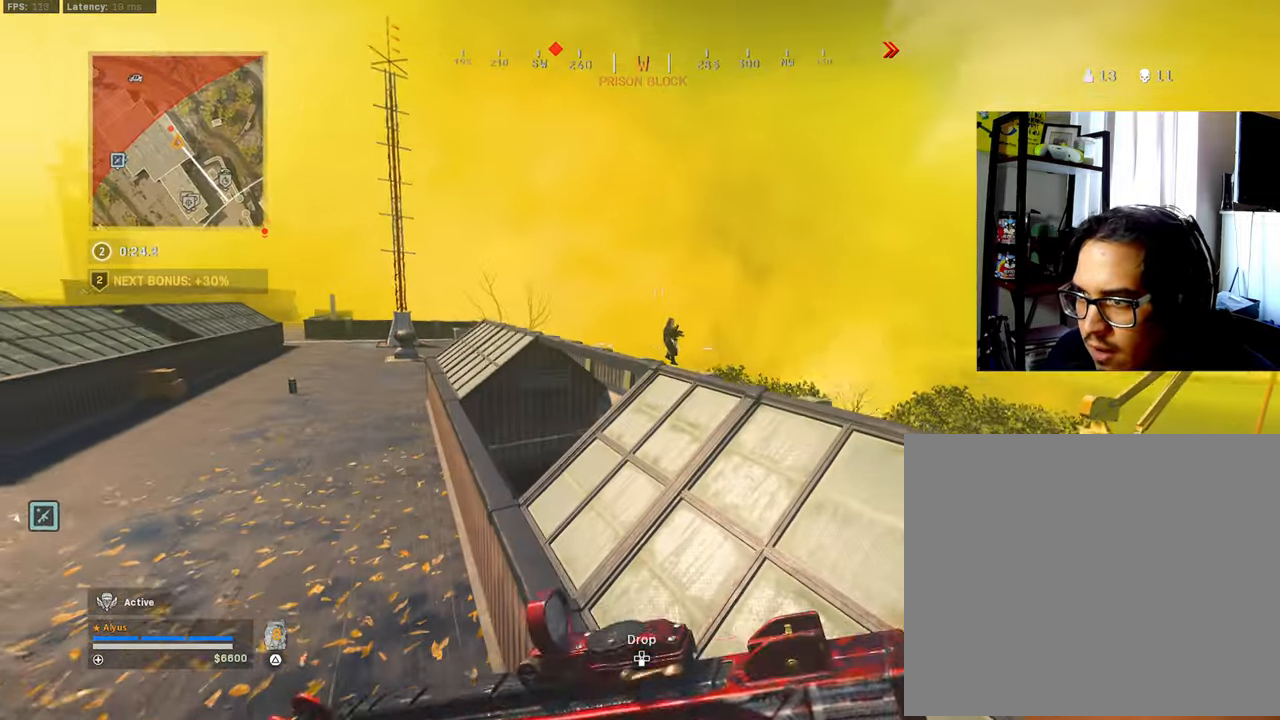
{"buttons": ["L3"], "left_stick": "up", "right_stick": "down-right", "events": [[33, "R1", "down"], [50, "L1", "down"], [67, "right_stick", "center"], [200, "right_stick", "right"], [350, "right_stick", "down"], [417, "L1", "up"], [417, "R1", "up"], [434, "right_stick", "down-right"], [467, "L3", "down"], [500, "left_stick", "up"]]}
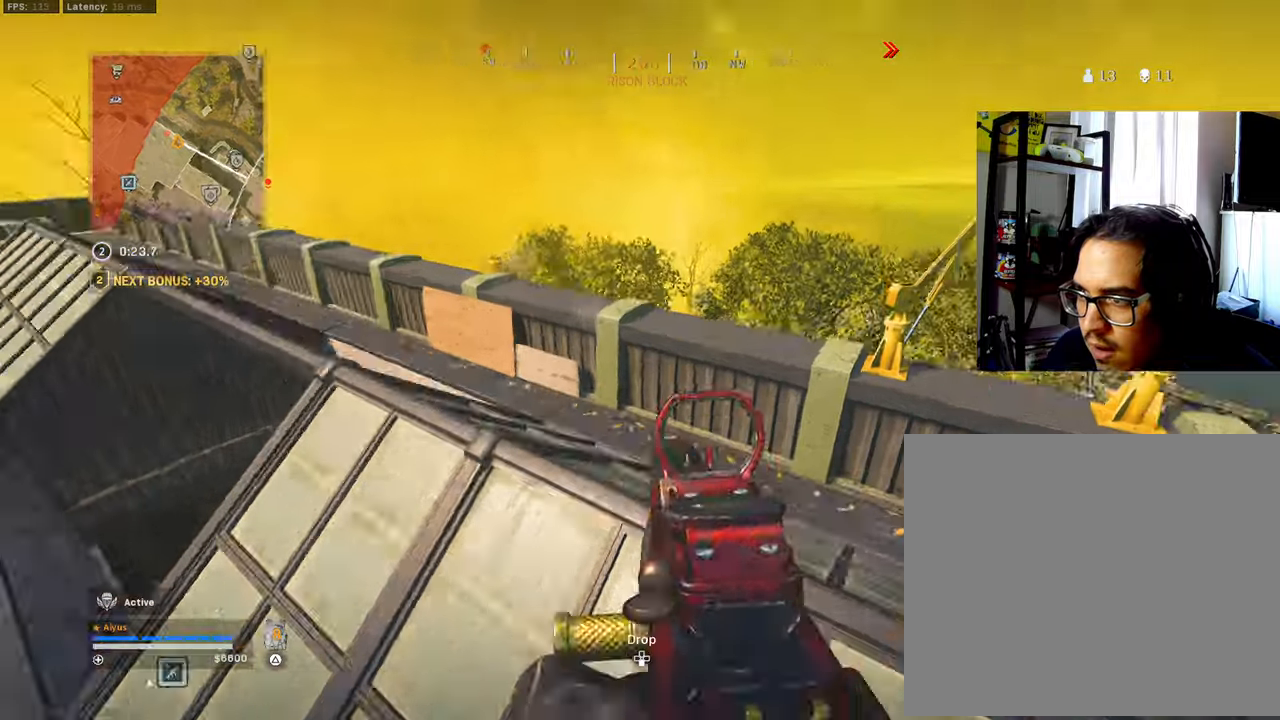
{"buttons": [], "left_stick": "down-left", "right_stick": "down", "events": [[84, "right_stick", "center"], [150, "right_stick", "down-left"], [250, "right_stick", "down"], [267, "CROSS", "down"], [300, "left_stick", "up-right"], [317, "L3", "up"], [367, "CROSS", "up"], [450, "left_stick", "down-left"]]}
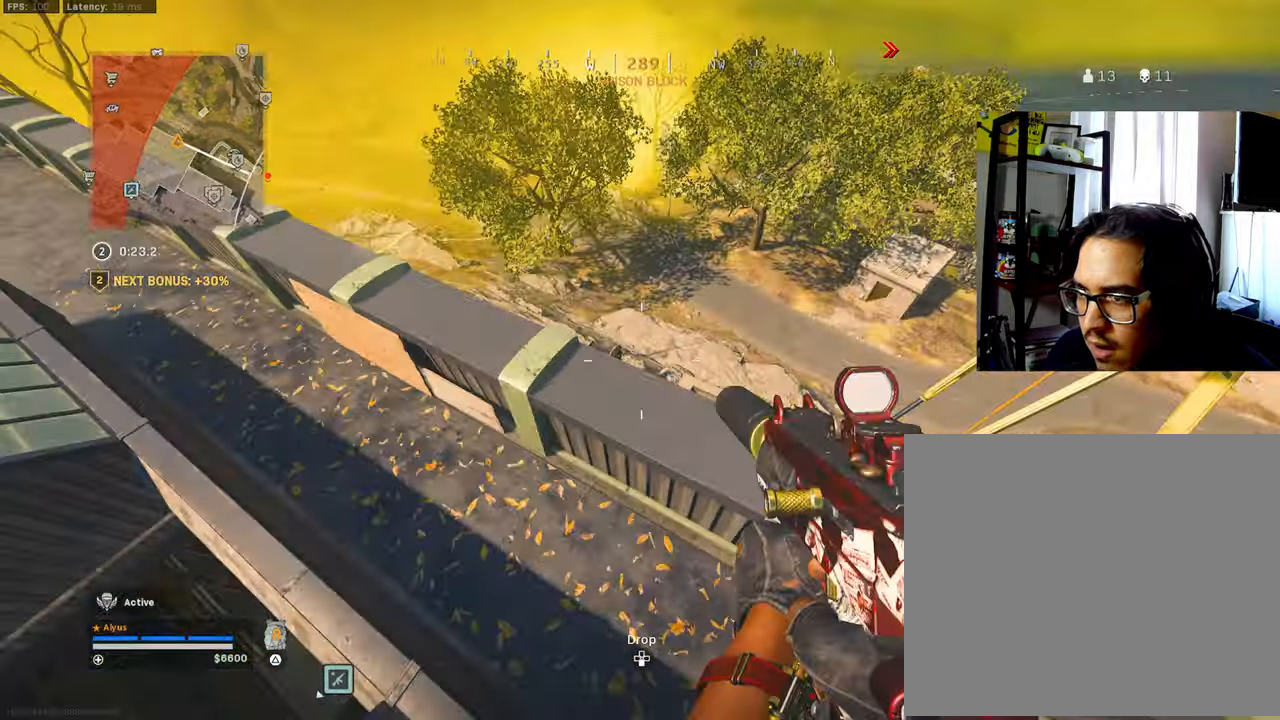
{"buttons": ["L1", "R1", "R3"], "left_stick": "right", "right_stick": "center", "events": [[100, "right_stick", "center"], [267, "L1", "down"], [267, "right_stick", "up"], [284, "R1", "down"], [367, "left_stick", "right"], [467, "right_stick", "center"], [500, "R3", "down"]]}
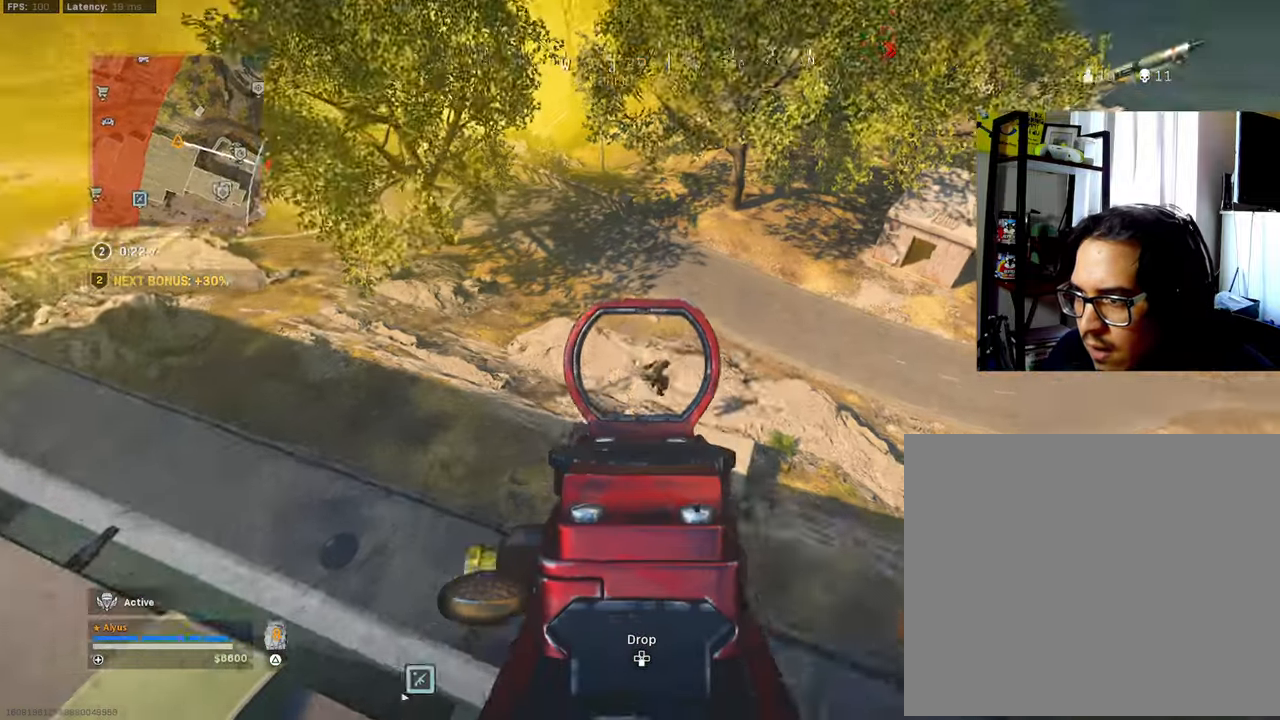
{"buttons": ["L1", "R1"], "left_stick": "right", "right_stick": "center", "events": [[34, "right_stick", "down-right"], [67, "R3", "up"], [250, "right_stick", "right"], [417, "right_stick", "center"]]}
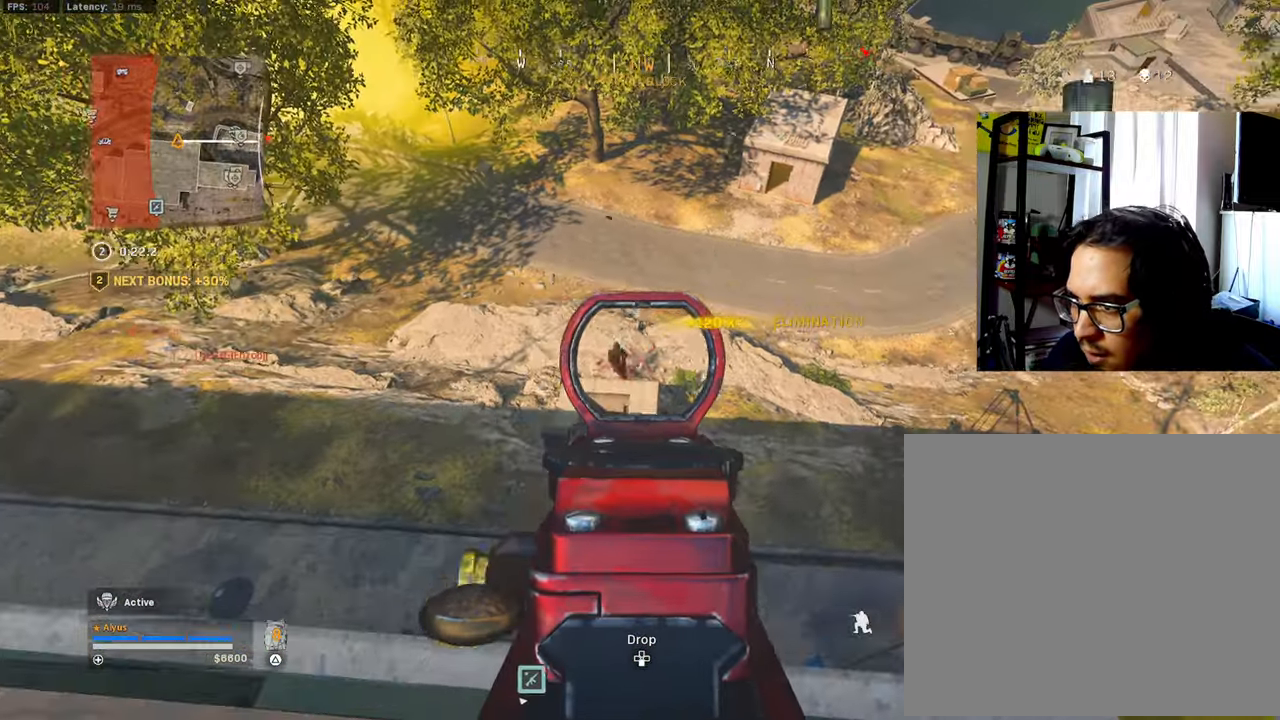
{"buttons": ["L3"], "left_stick": "up", "right_stick": "up-right", "events": [[50, "left_stick", "left"], [117, "R1", "up"], [134, "L1", "up"], [184, "right_stick", "up-right"], [250, "left_stick", "down-right"], [334, "left_stick", "up-right"], [400, "L3", "down"], [434, "left_stick", "up"]]}
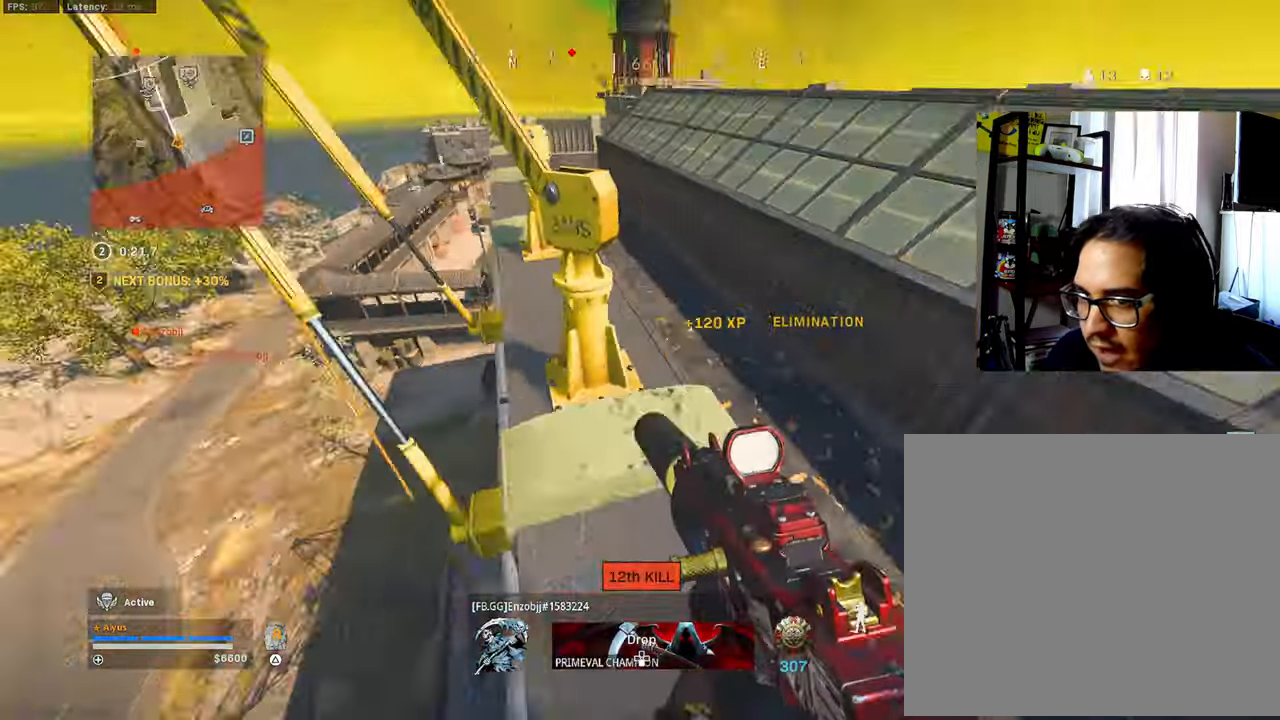
{"buttons": ["SQUARE"], "left_stick": "up", "right_stick": "center", "events": [[50, "right_stick", "up"], [150, "right_stick", "up-right"], [217, "CROSS", "down"], [234, "L3", "up"], [300, "right_stick", "center"], [317, "CROSS", "up"], [384, "SQUARE", "down"]]}
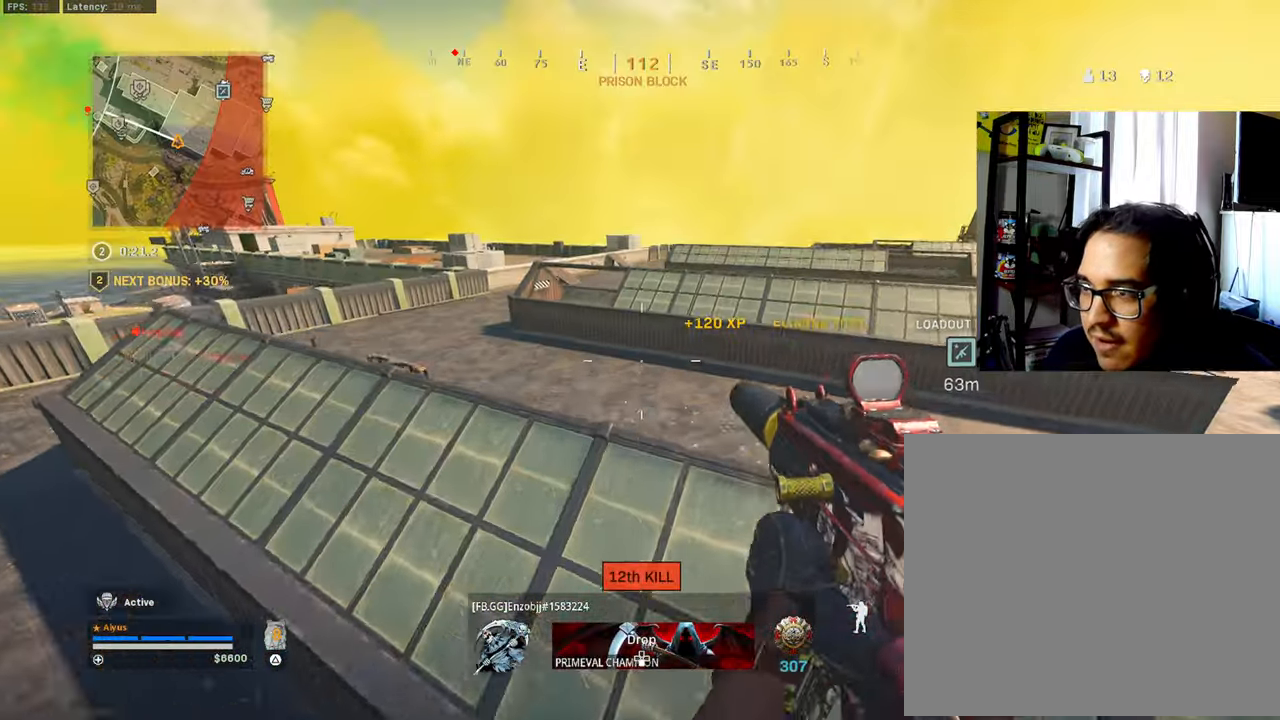
{"buttons": ["SQUARE"], "left_stick": "up-left", "right_stick": "center", "events": [[50, "right_stick", "up"], [267, "right_stick", "center"], [317, "CROSS", "down"], [367, "left_stick", "up-left"], [467, "CROSS", "up"]]}
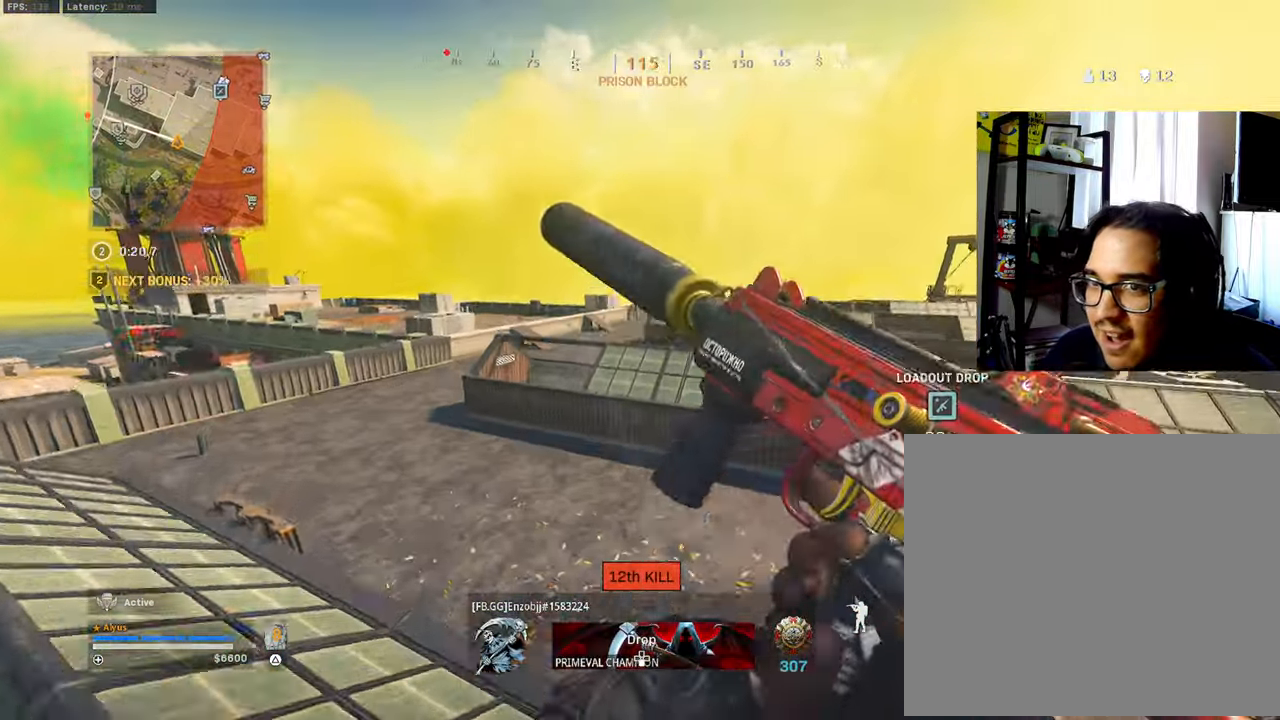
{"buttons": ["CROSS"], "left_stick": "up-left", "right_stick": "right", "events": [[34, "SQUARE", "up"], [50, "right_stick", "up-right"], [217, "right_stick", "center"], [434, "right_stick", "right"], [484, "CROSS", "down"]]}
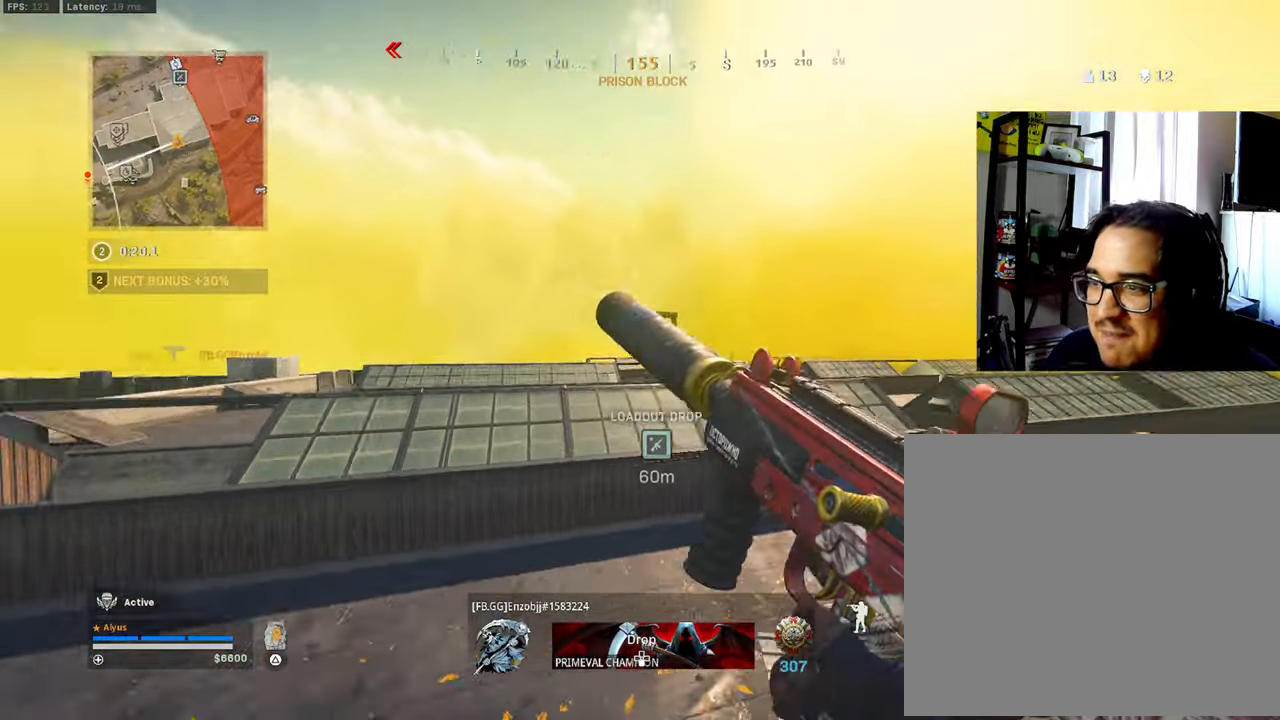
{"buttons": [], "left_stick": "up-left", "right_stick": "center", "events": [[50, "right_stick", "center"], [67, "CROSS", "up"], [150, "right_stick", "left"], [417, "right_stick", "center"]]}
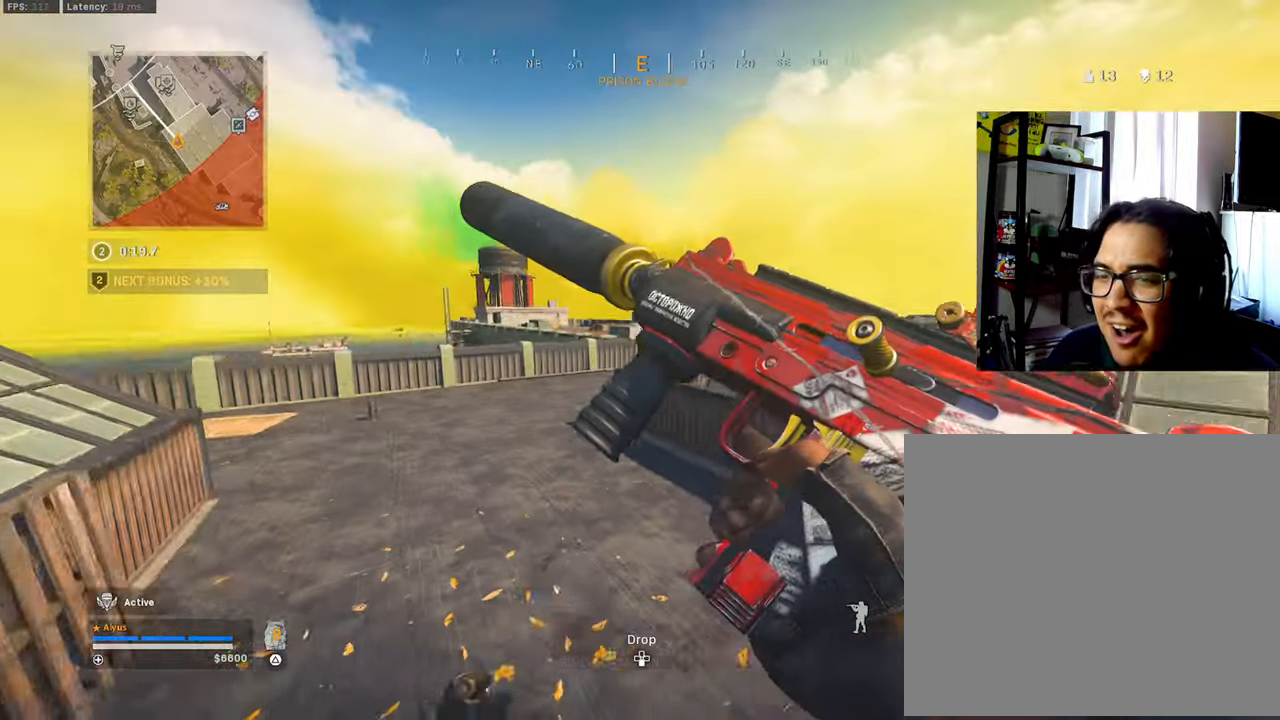
{"buttons": [], "left_stick": "up", "right_stick": "center", "events": [[34, "left_stick", "up"], [150, "right_stick", "left"], [284, "right_stick", "center"]]}
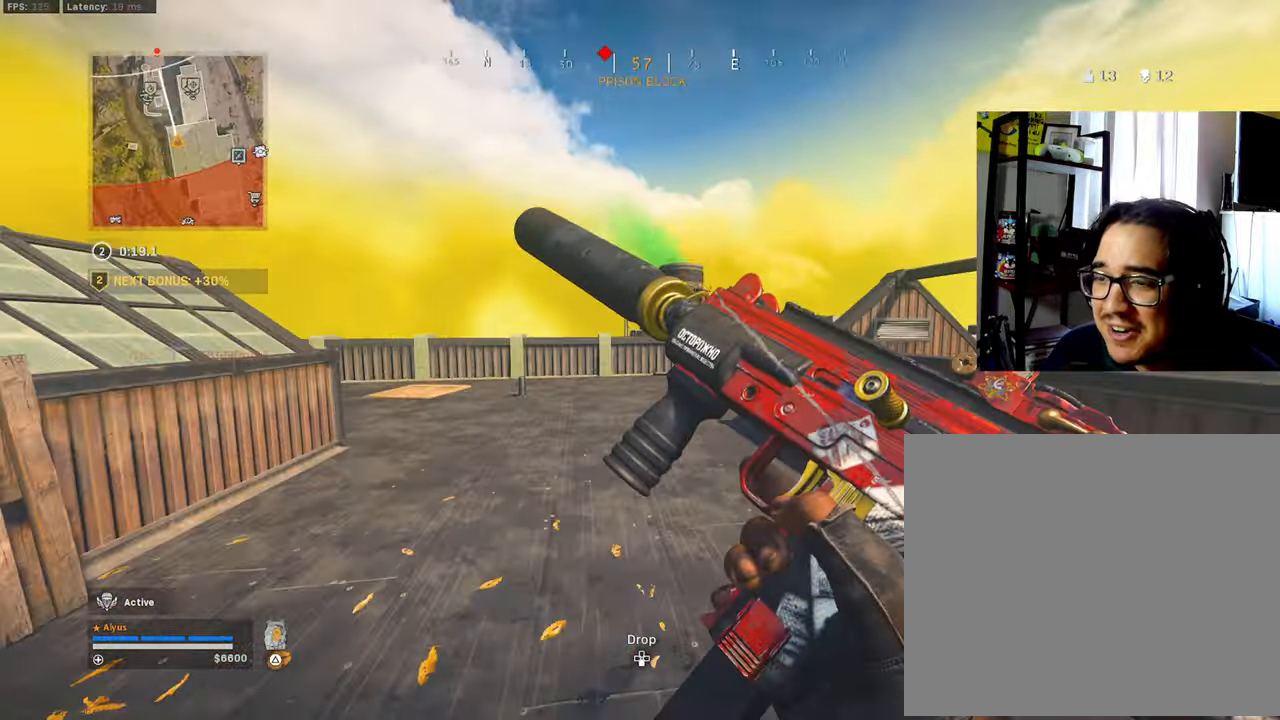
{"buttons": ["L3"], "left_stick": "up", "right_stick": "center", "events": [[466, "L3", "down"]]}